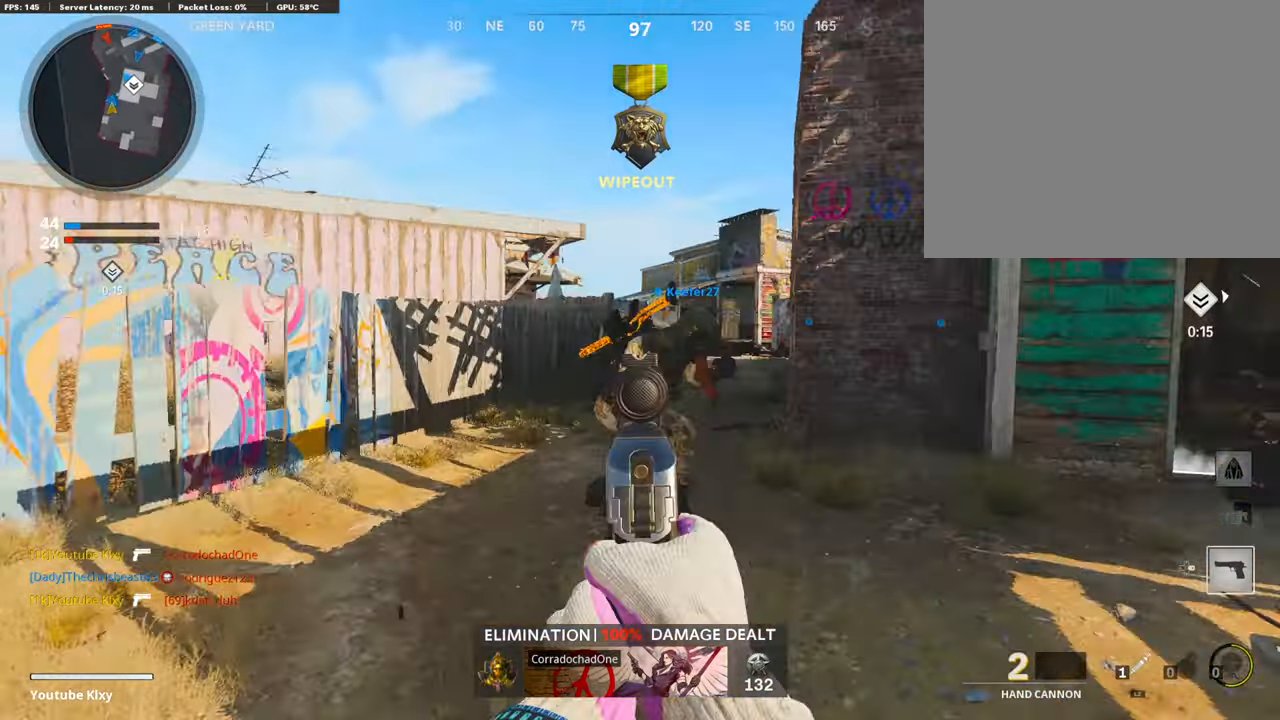
Gameplay with a controller (PlayStation layout); each line is a JSON object with the inputs held at the frame after it. "events" lists button and stick changes between this image and that frame as [ms after this image, input, new state], when the widget could be followed in between.
{"buttons": ["L1"], "left_stick": "up", "right_stick": "left", "events": [[33, "right_stick", "up-right"], [168, "right_stick", "center"], [235, "left_stick", "up"], [336, "right_stick", "left"]]}
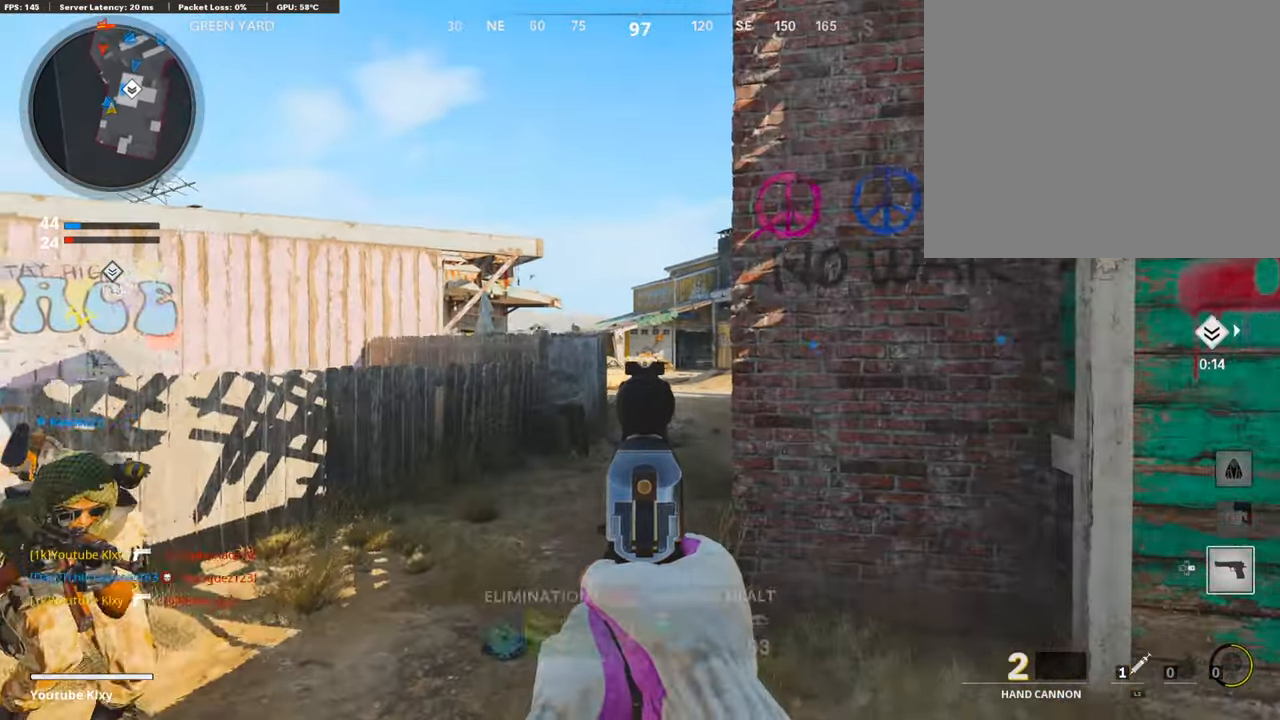
{"buttons": ["L3"], "left_stick": "up", "right_stick": "center", "events": [[33, "right_stick", "center"], [269, "right_stick", "left"], [336, "right_stick", "center"], [420, "L1", "up"], [420, "L3", "down"]]}
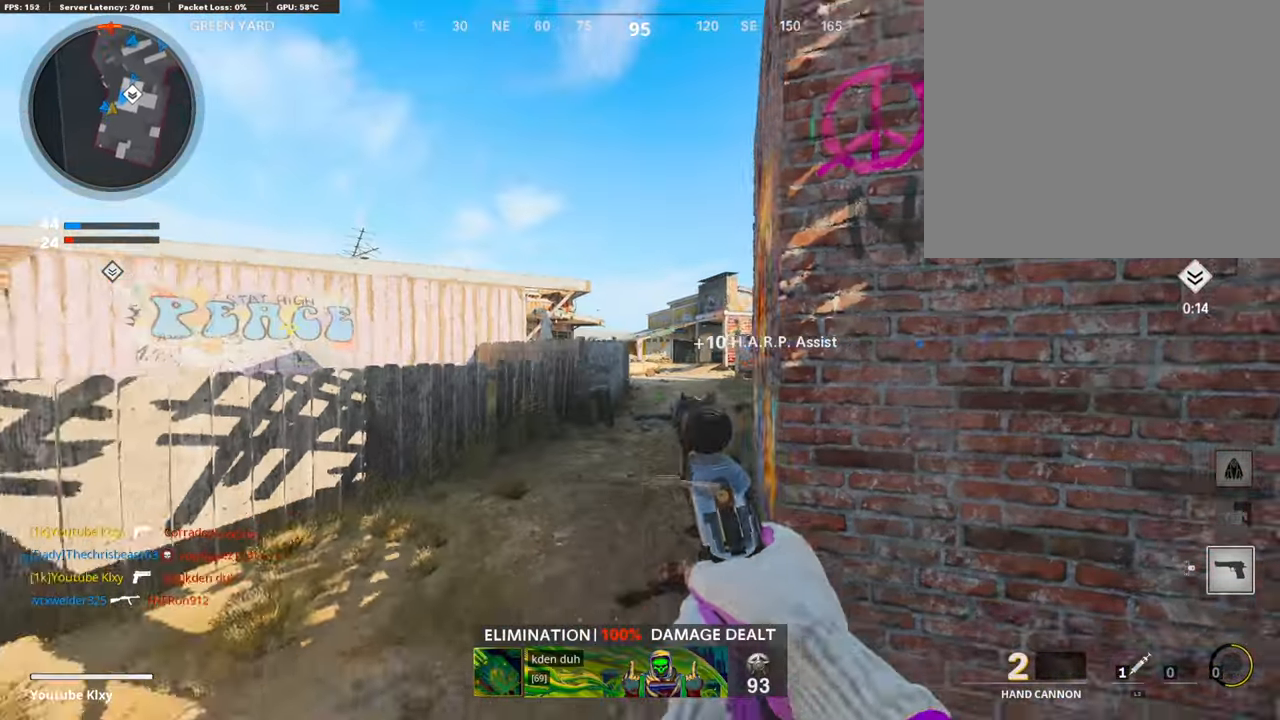
{"buttons": [], "left_stick": "up", "right_stick": "center", "events": [[168, "L3", "up"]]}
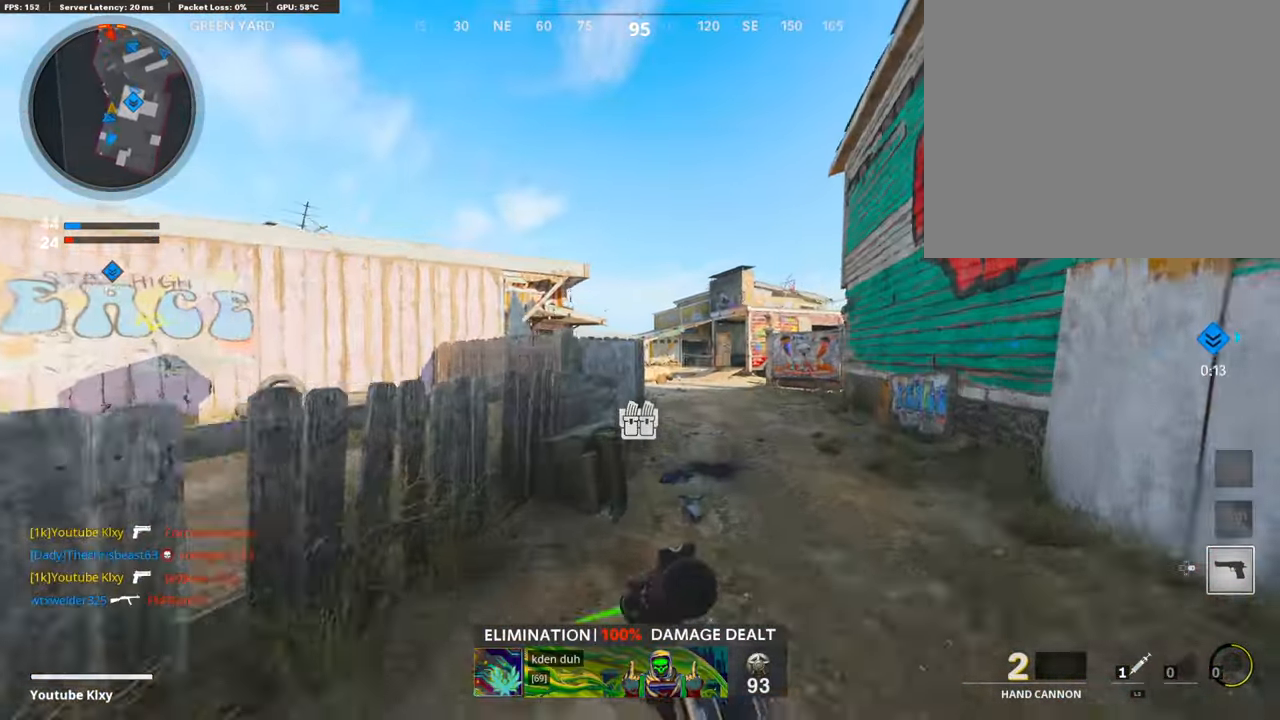
{"buttons": ["L1"], "left_stick": "left", "right_stick": "center", "events": [[34, "CROSS", "down"], [152, "CROSS", "up"], [185, "L1", "down"], [286, "right_stick", "down-right"], [387, "right_stick", "center"], [420, "left_stick", "left"]]}
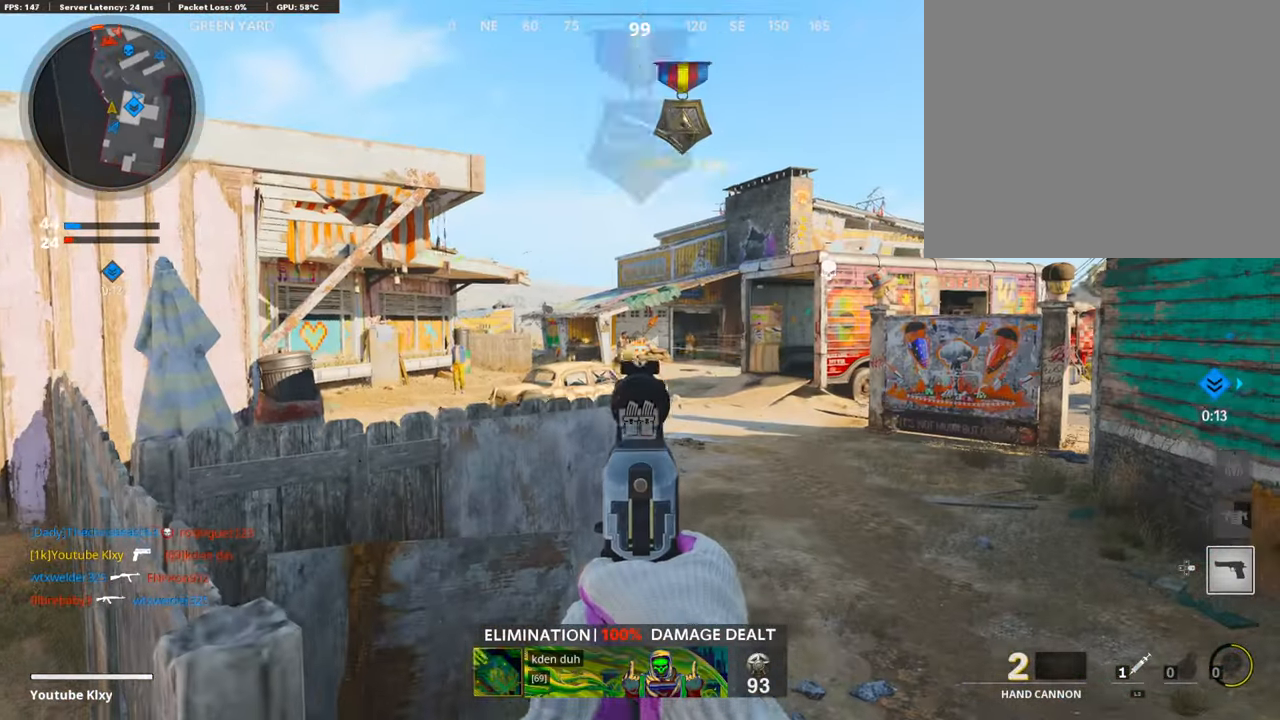
{"buttons": ["L1"], "left_stick": "down-left", "right_stick": "center", "events": [[51, "left_stick", "center"], [269, "right_stick", "up"], [286, "left_stick", "down-left"], [437, "right_stick", "center"]]}
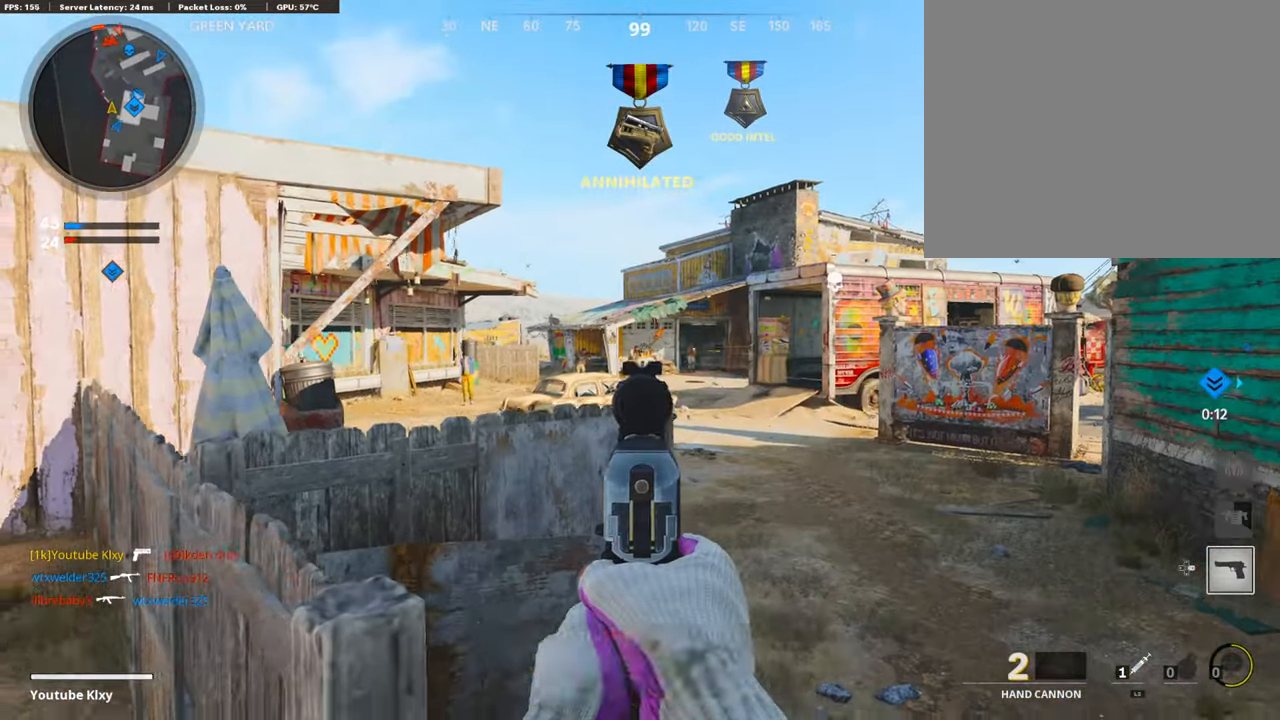
{"buttons": ["L1"], "left_stick": "right", "right_stick": "center", "events": [[50, "R1", "down"], [100, "left_stick", "center"], [184, "R1", "up"], [252, "left_stick", "right"], [336, "right_stick", "right"], [403, "right_stick", "center"]]}
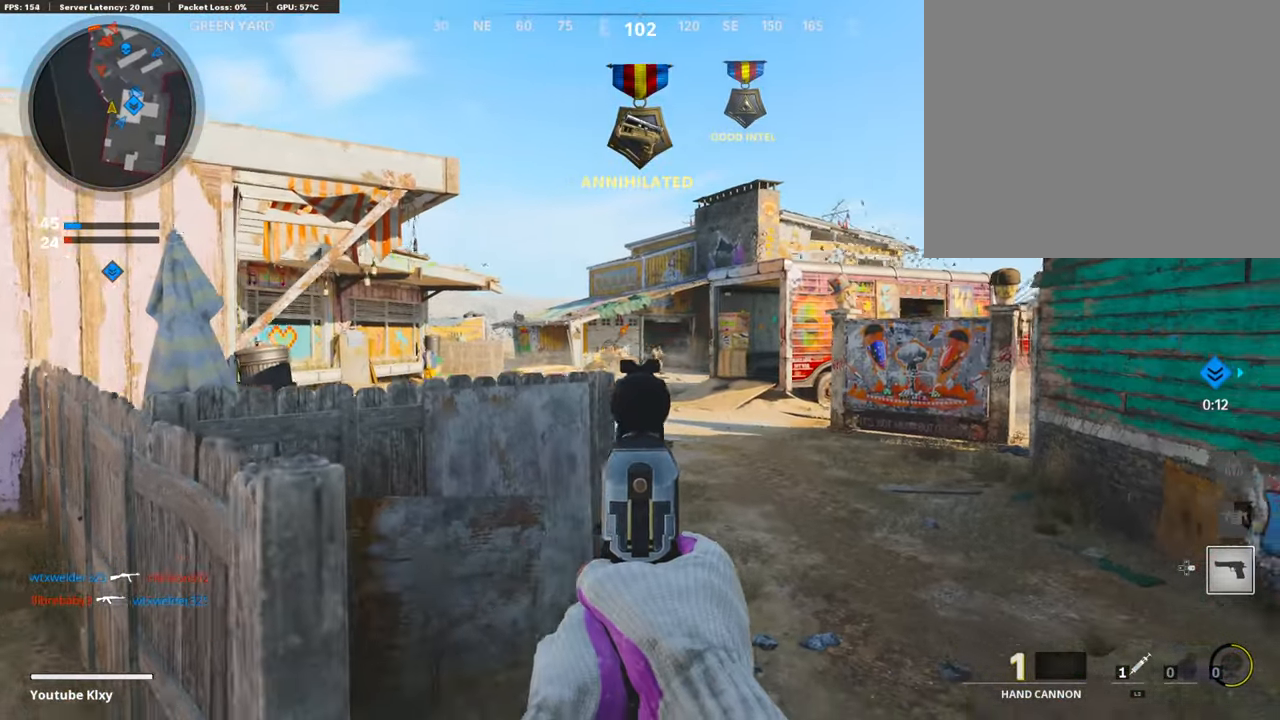
{"buttons": ["L1"], "left_stick": "down-left", "right_stick": "center", "events": [[17, "left_stick", "center"], [168, "right_stick", "right"], [185, "left_stick", "down-right"], [285, "right_stick", "center"], [420, "left_stick", "down-left"]]}
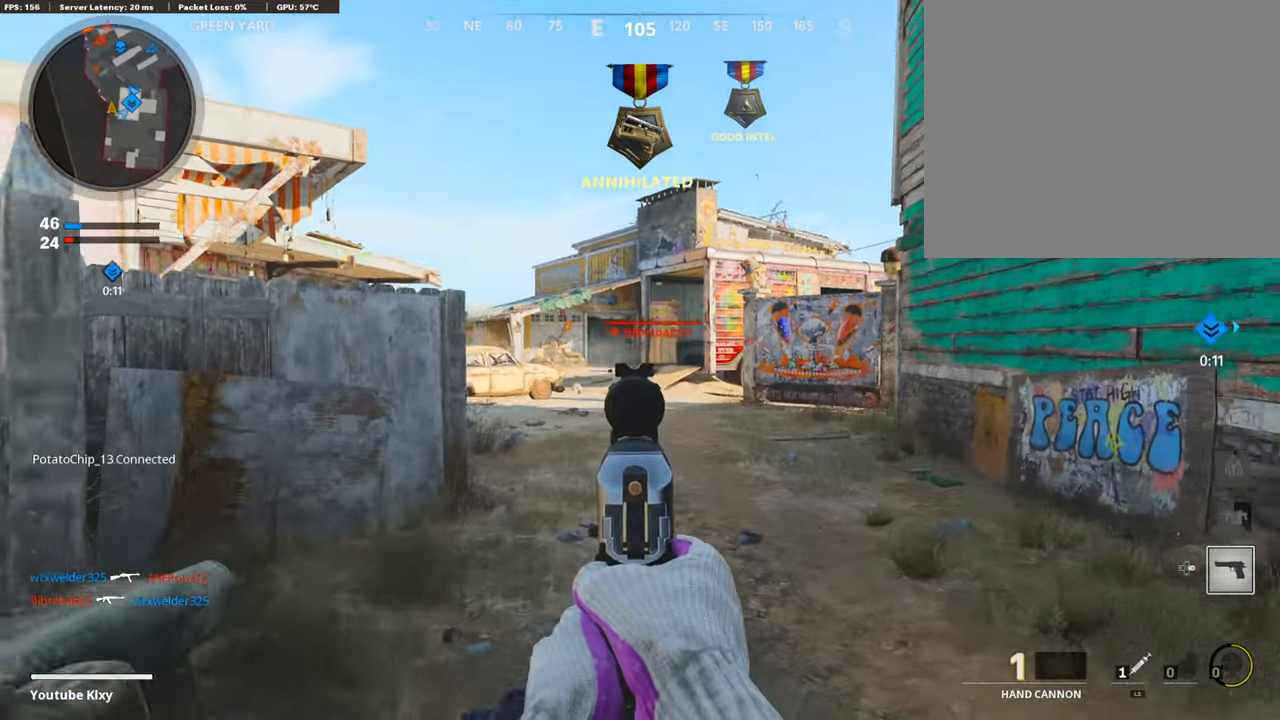
{"buttons": ["L1"], "left_stick": "center", "right_stick": "center", "events": [[84, "left_stick", "center"], [84, "right_stick", "left"], [135, "left_stick", "up"], [135, "right_stick", "center"], [202, "left_stick", "up-left"], [504, "left_stick", "center"]]}
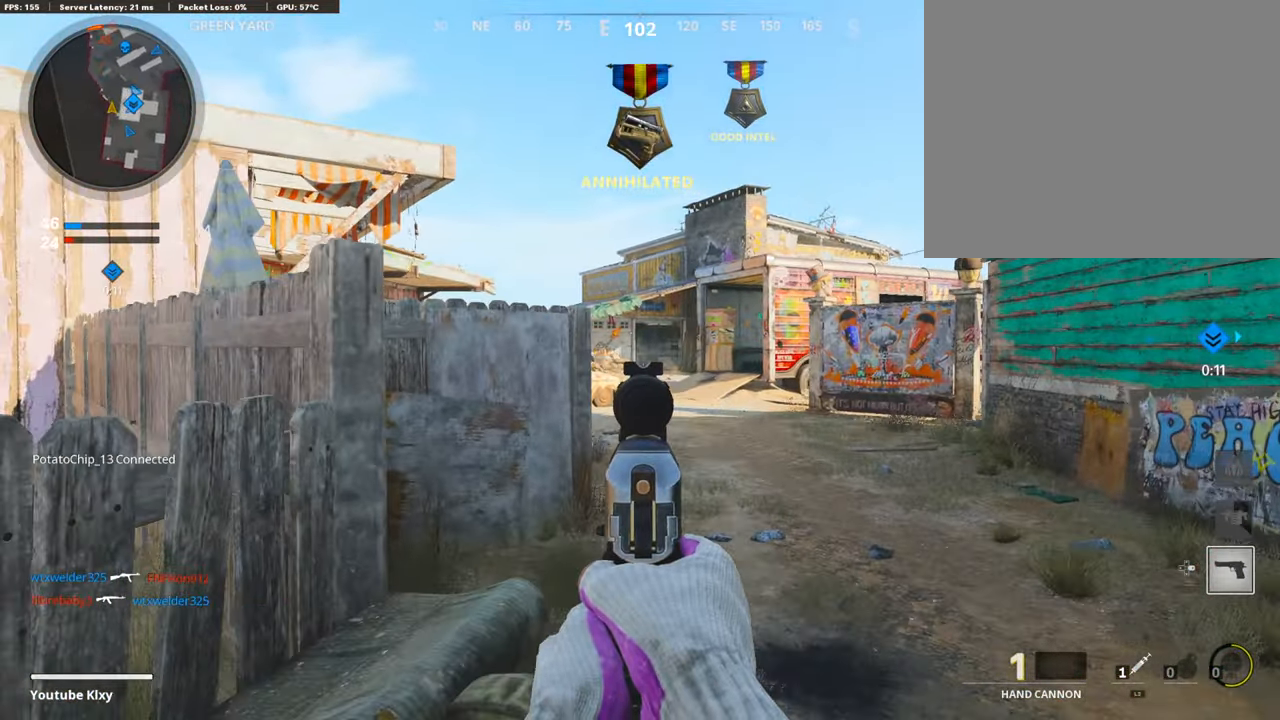
{"buttons": ["L1", "R1"], "left_stick": "left", "right_stick": "center", "events": [[34, "left_stick", "right"], [34, "right_stick", "left"], [370, "left_stick", "left"], [370, "right_stick", "center"], [471, "R1", "down"]]}
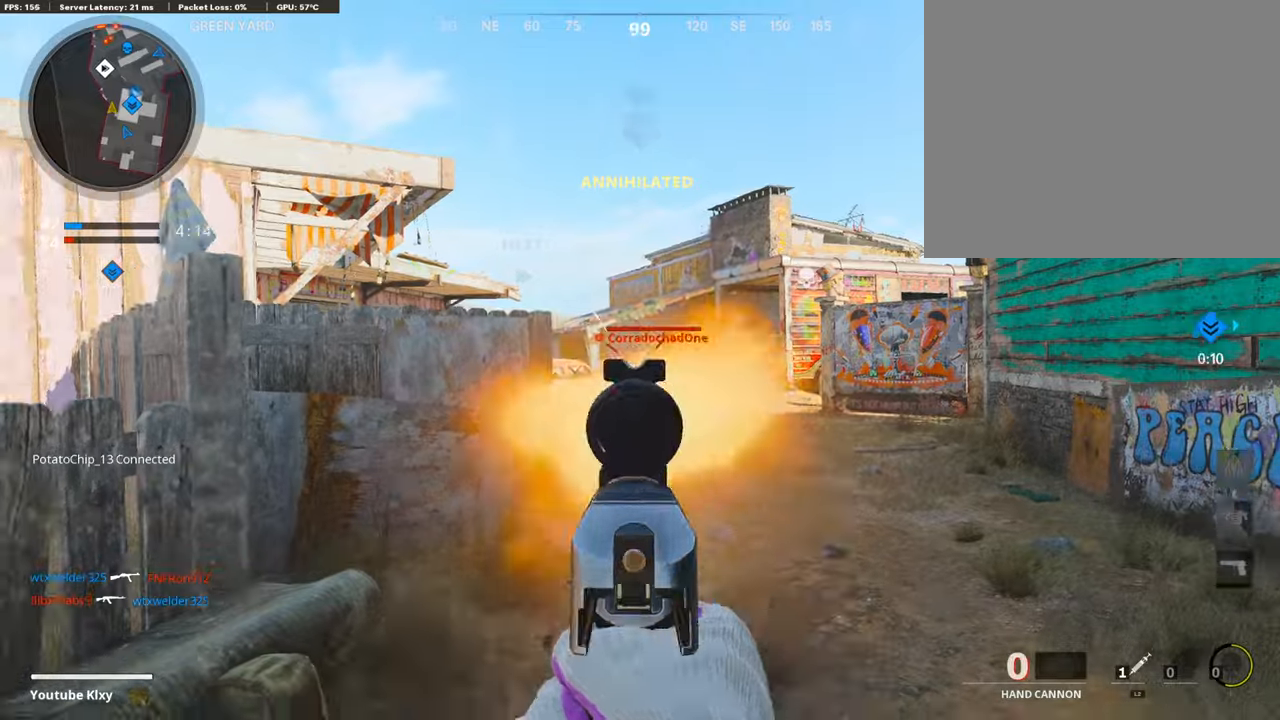
{"buttons": [], "left_stick": "down", "right_stick": "right", "events": [[16, "right_stick", "right"], [33, "left_stick", "down-left"], [134, "R1", "up"], [184, "L1", "up"], [184, "right_stick", "center"], [336, "left_stick", "down"], [386, "right_stick", "right"]]}
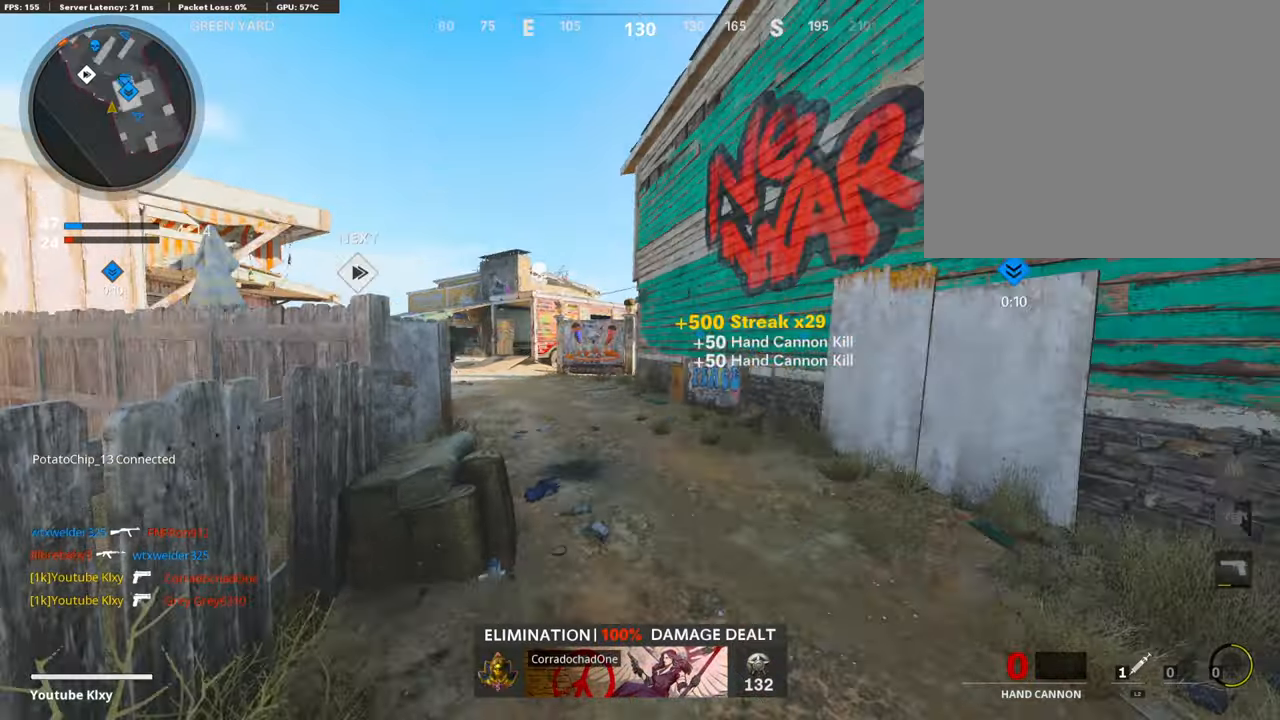
{"buttons": [], "left_stick": "up-right", "right_stick": "left", "events": [[33, "left_stick", "right"], [84, "left_stick", "up-right"], [117, "L3", "down"], [185, "right_stick", "center"], [470, "L3", "up"], [470, "right_stick", "left"]]}
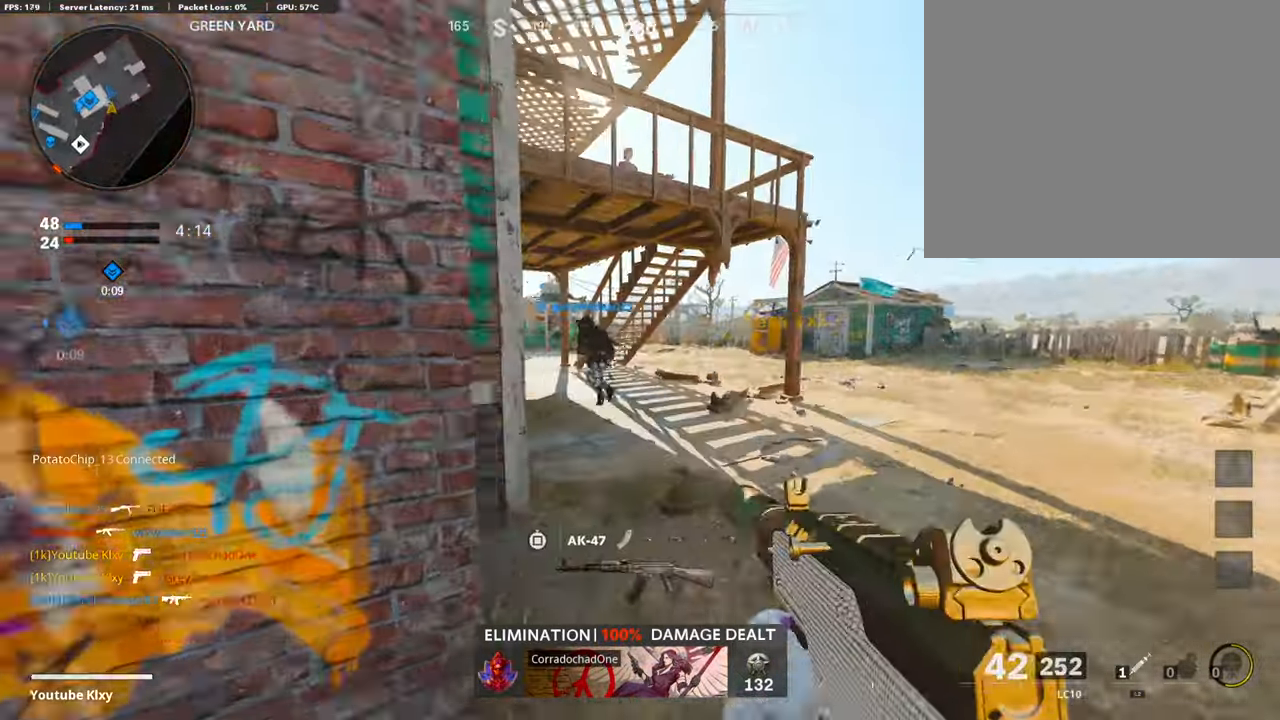
{"buttons": [], "left_stick": "up", "right_stick": "left", "events": [[185, "left_stick", "up"], [235, "right_stick", "center"], [370, "right_stick", "left"]]}
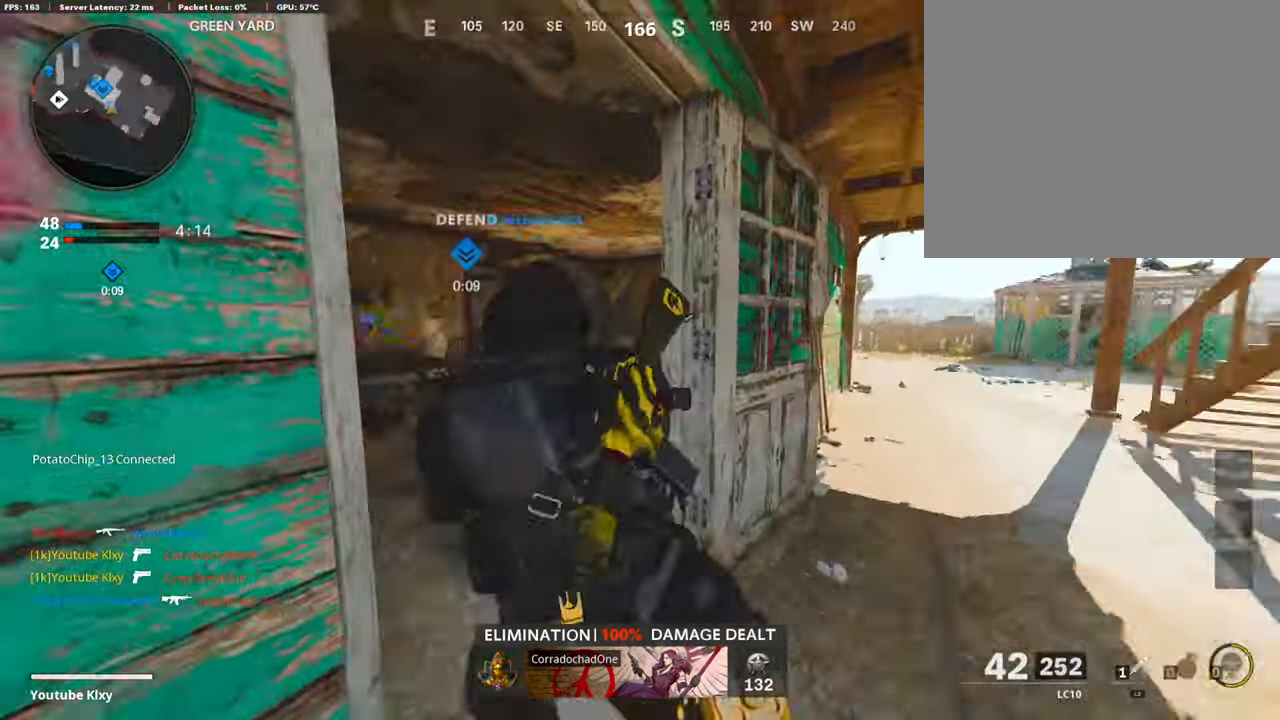
{"buttons": [], "left_stick": "up", "right_stick": "center", "events": [[68, "right_stick", "center"], [135, "SQUARE", "down"], [236, "SQUARE", "up"]]}
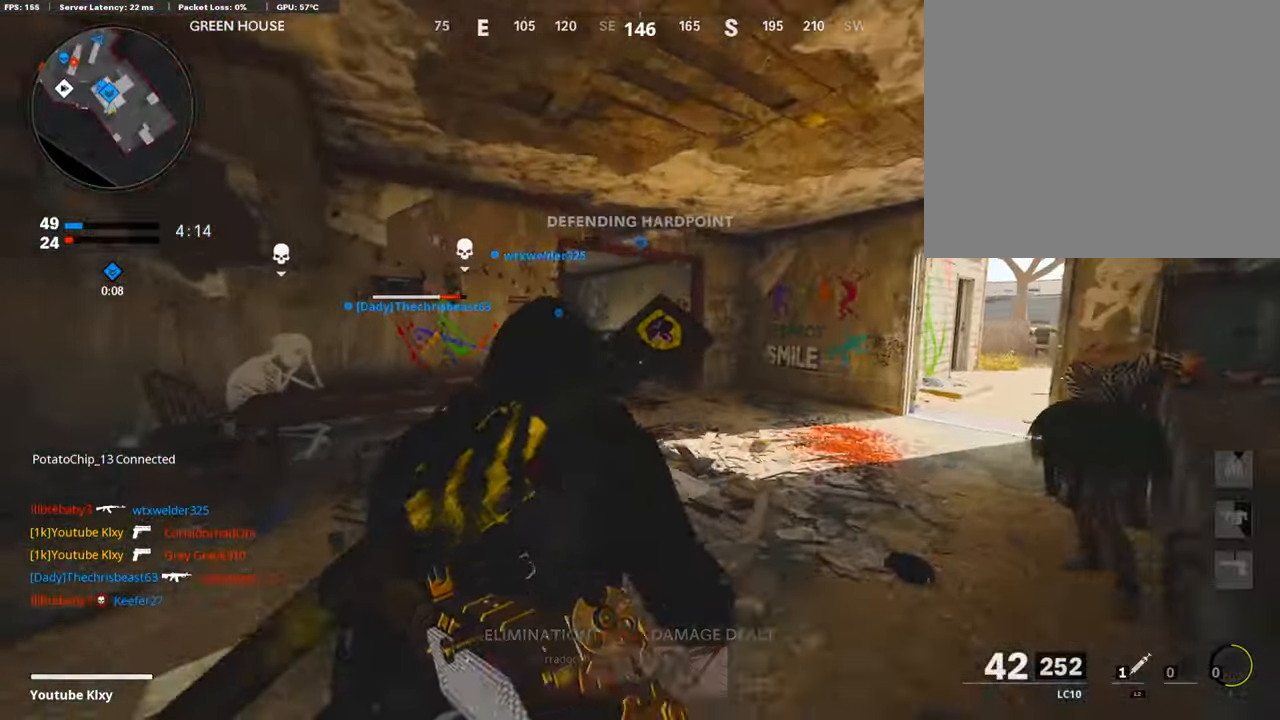
{"buttons": ["L1"], "left_stick": "up-right", "right_stick": "center", "events": [[84, "right_stick", "left"], [219, "R3", "down"], [303, "left_stick", "up-right"], [320, "right_stick", "center"], [370, "R3", "up"], [437, "L1", "down"]]}
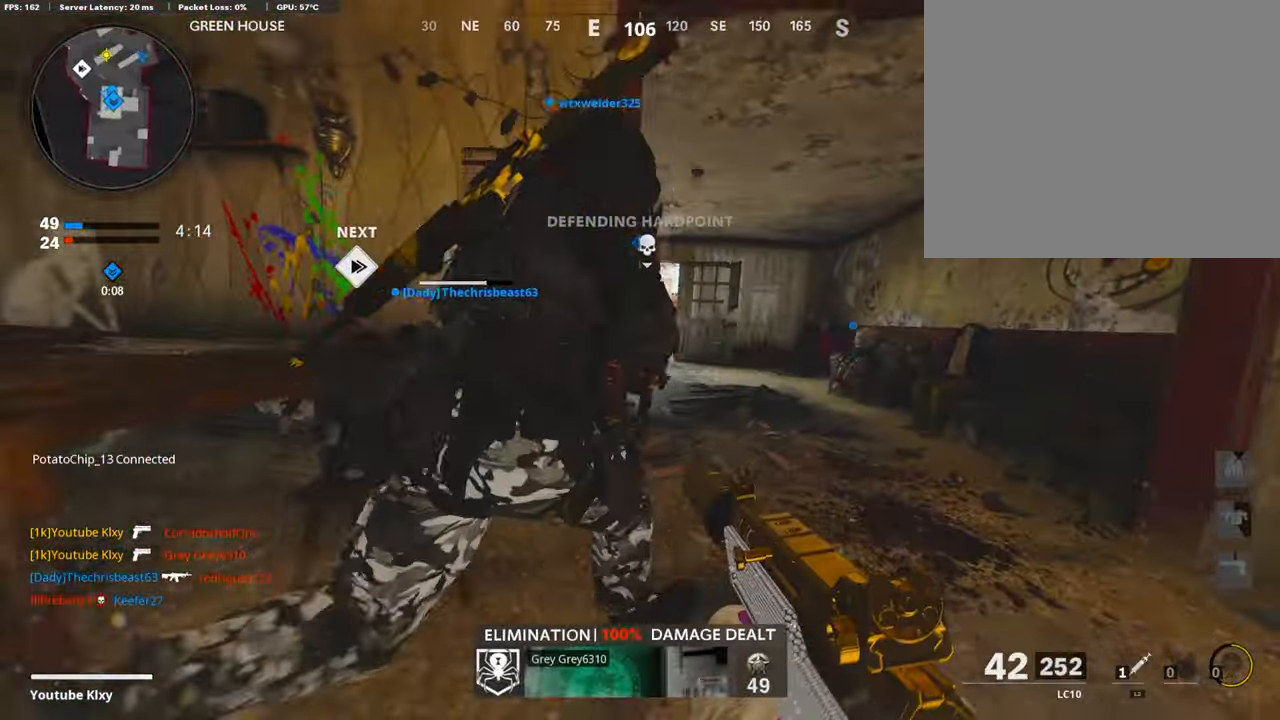
{"buttons": ["L1", "R1"], "left_stick": "down-right", "right_stick": "center", "events": [[67, "right_stick", "up-left"], [151, "right_stick", "center"], [168, "left_stick", "right"], [235, "right_stick", "up-left"], [268, "R1", "down"], [319, "right_stick", "left"], [369, "left_stick", "down"], [470, "left_stick", "down-right"], [487, "right_stick", "center"]]}
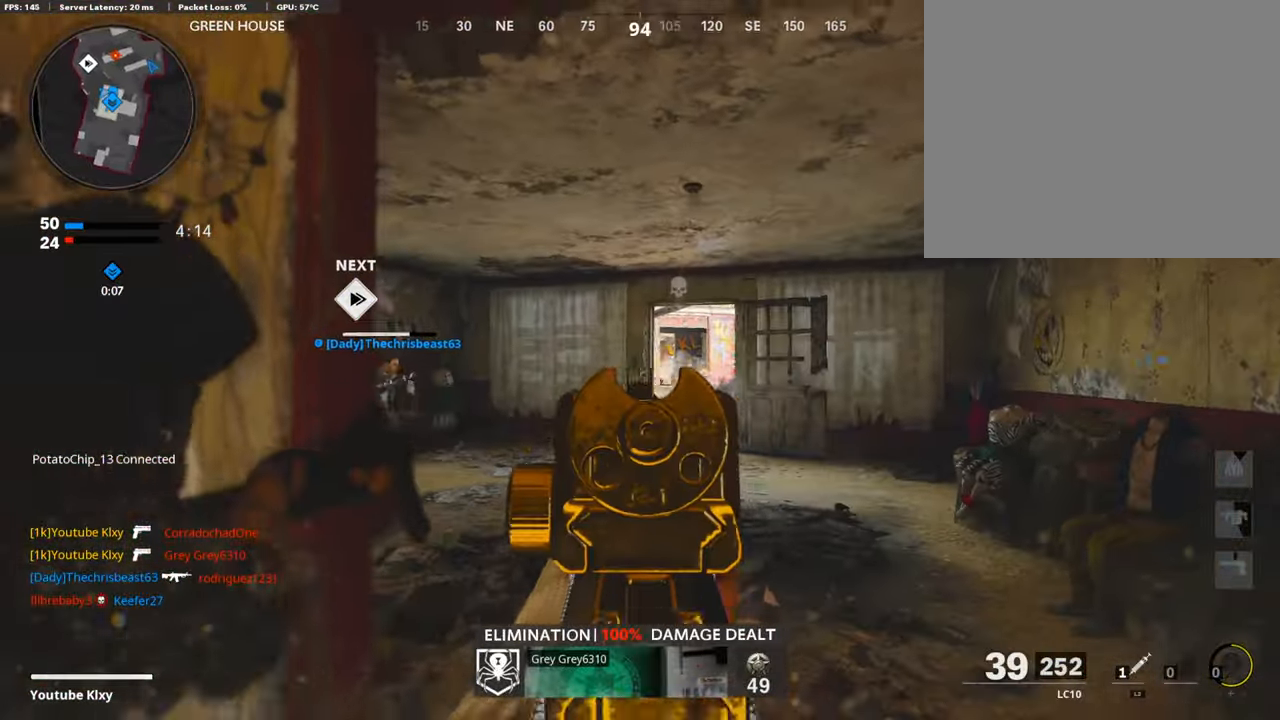
{"buttons": ["L1", "R1"], "left_stick": "down-right", "right_stick": "center", "events": [[101, "right_stick", "down-right"], [235, "right_stick", "center"], [420, "right_stick", "down-left"], [504, "right_stick", "center"]]}
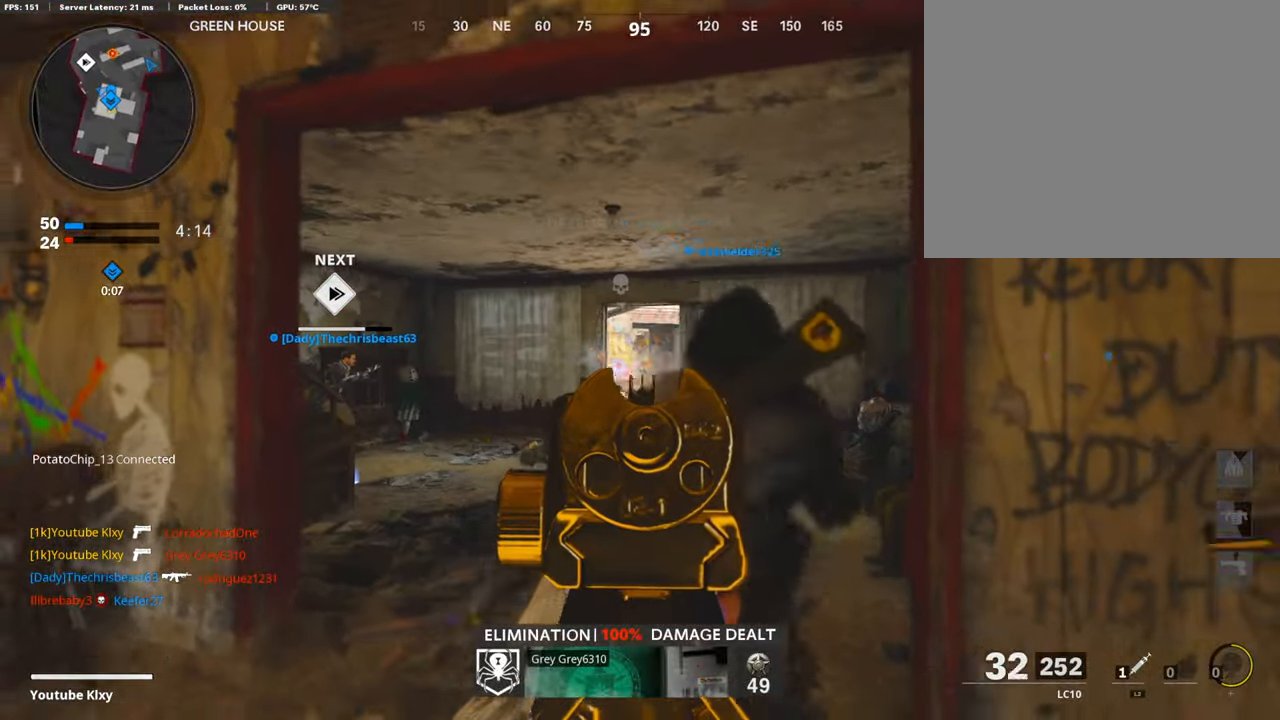
{"buttons": ["L3"], "left_stick": "up-right", "right_stick": "right", "events": [[252, "L1", "up"], [269, "right_stick", "right"], [303, "R1", "up"], [420, "left_stick", "up-right"], [454, "L3", "down"]]}
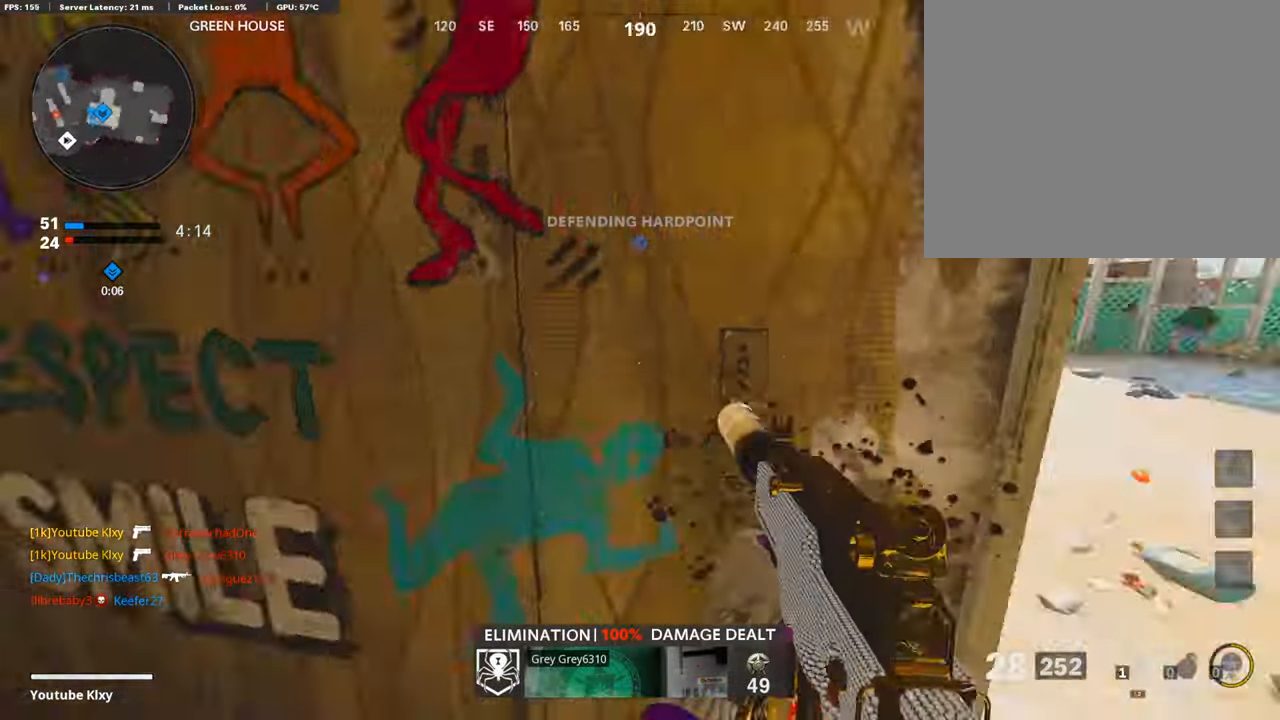
{"buttons": ["SQUARE"], "left_stick": "down-left", "right_stick": "center", "events": [[34, "left_stick", "up"], [67, "right_stick", "center"], [219, "right_stick", "right"], [303, "L3", "up"], [320, "right_stick", "center"], [387, "left_stick", "down-left"], [471, "SQUARE", "down"]]}
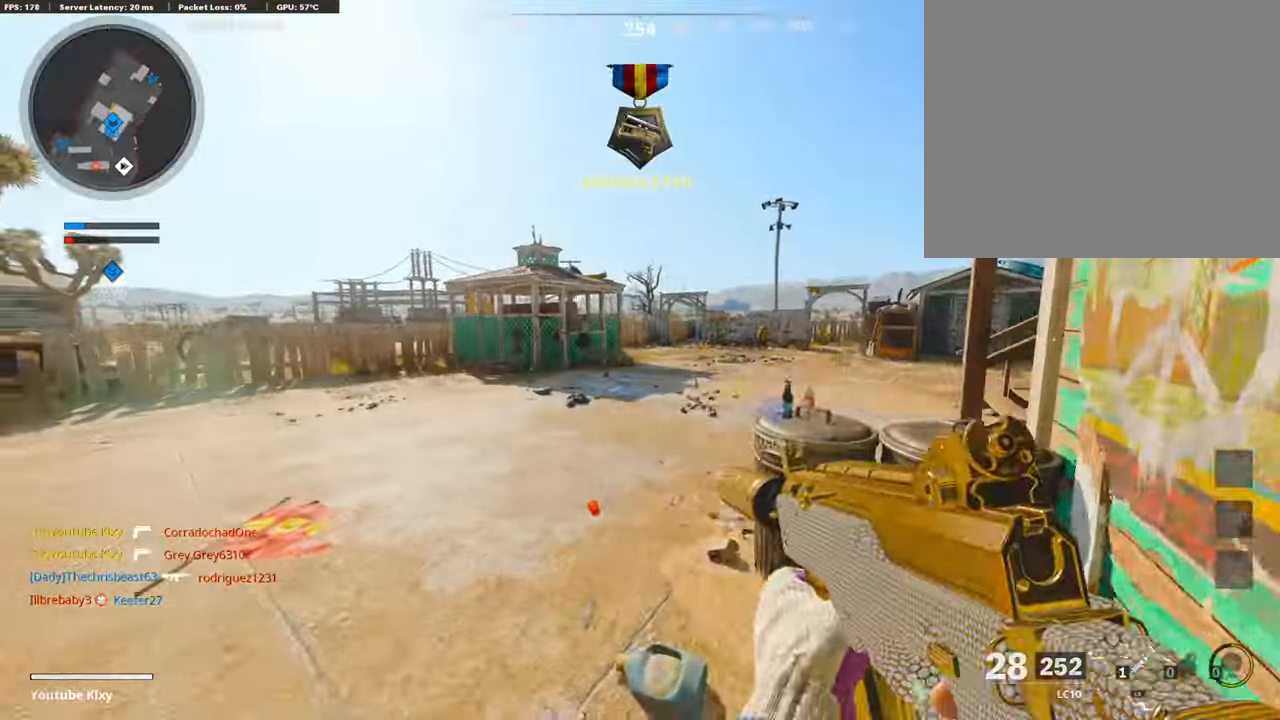
{"buttons": [], "left_stick": "up", "right_stick": "center", "events": [[68, "SQUARE", "up"], [84, "right_stick", "left"], [135, "left_stick", "up-left"], [168, "L3", "down"], [219, "left_stick", "up"], [320, "L3", "up"], [320, "right_stick", "center"]]}
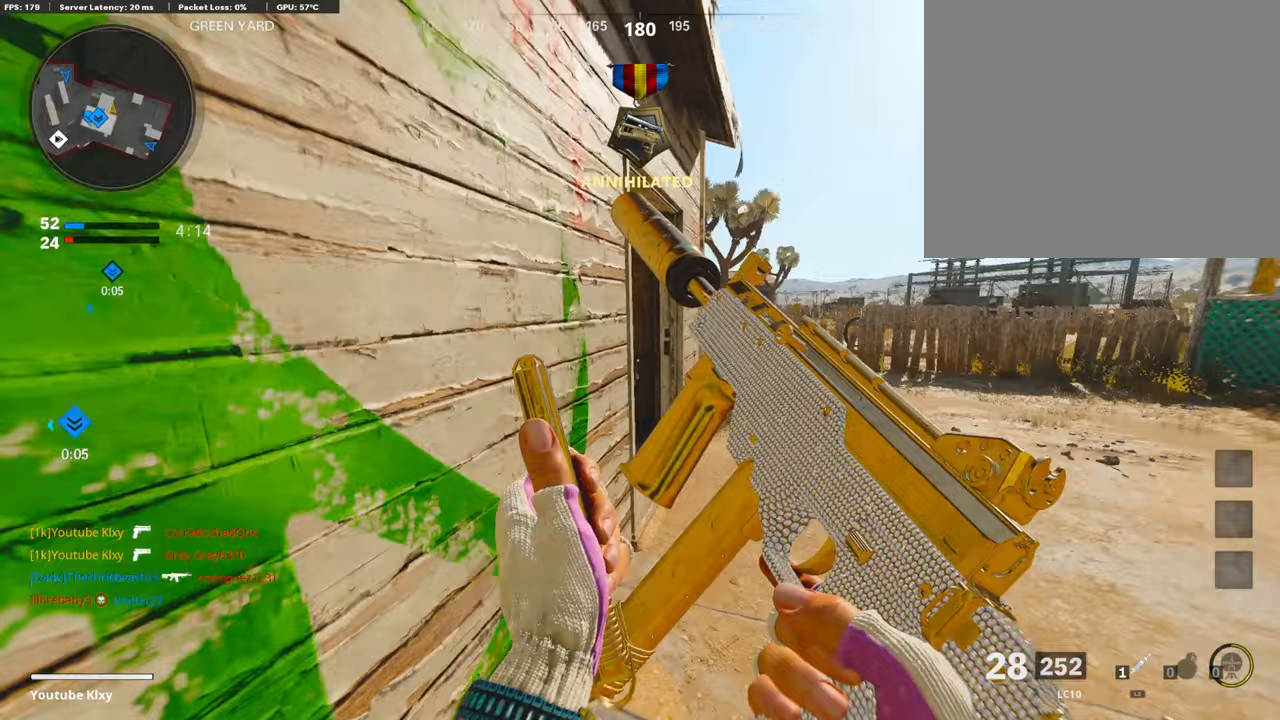
{"buttons": [], "left_stick": "up", "right_stick": "left", "events": [[235, "right_stick", "left"]]}
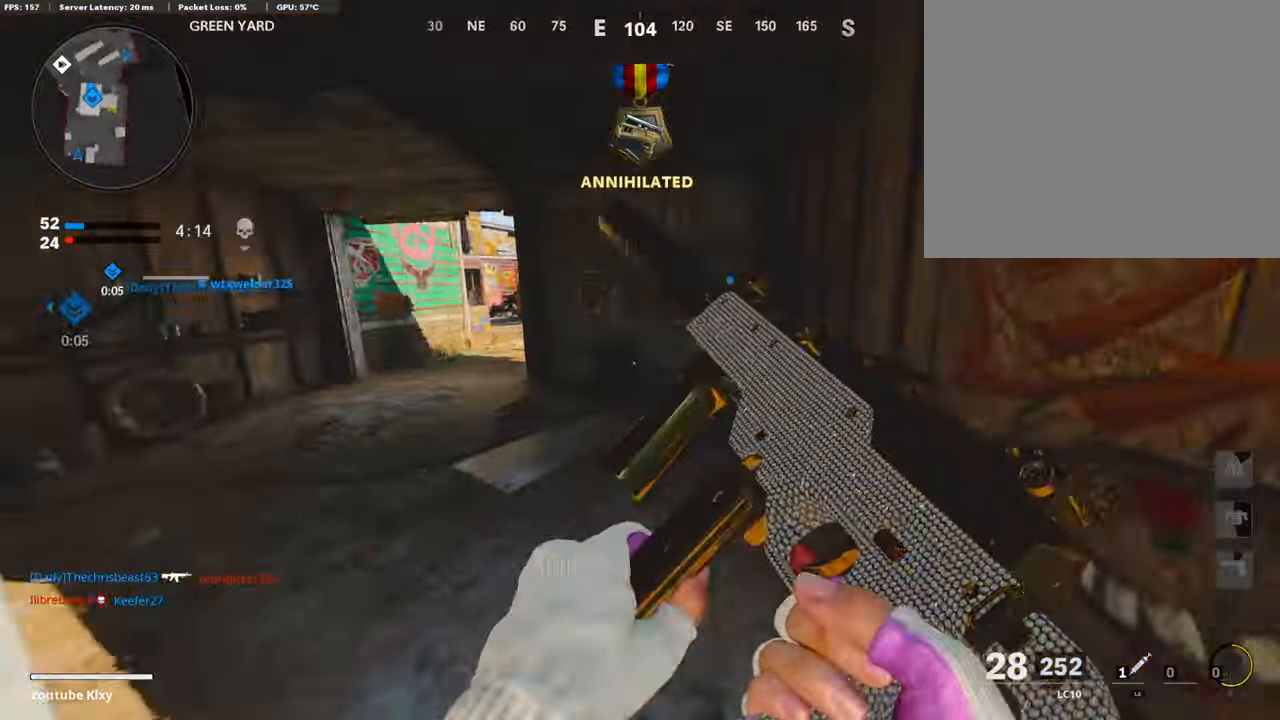
{"buttons": ["L3"], "left_stick": "up-left", "right_stick": "center", "events": [[84, "left_stick", "up-left"], [84, "right_stick", "center"], [319, "L3", "down"]]}
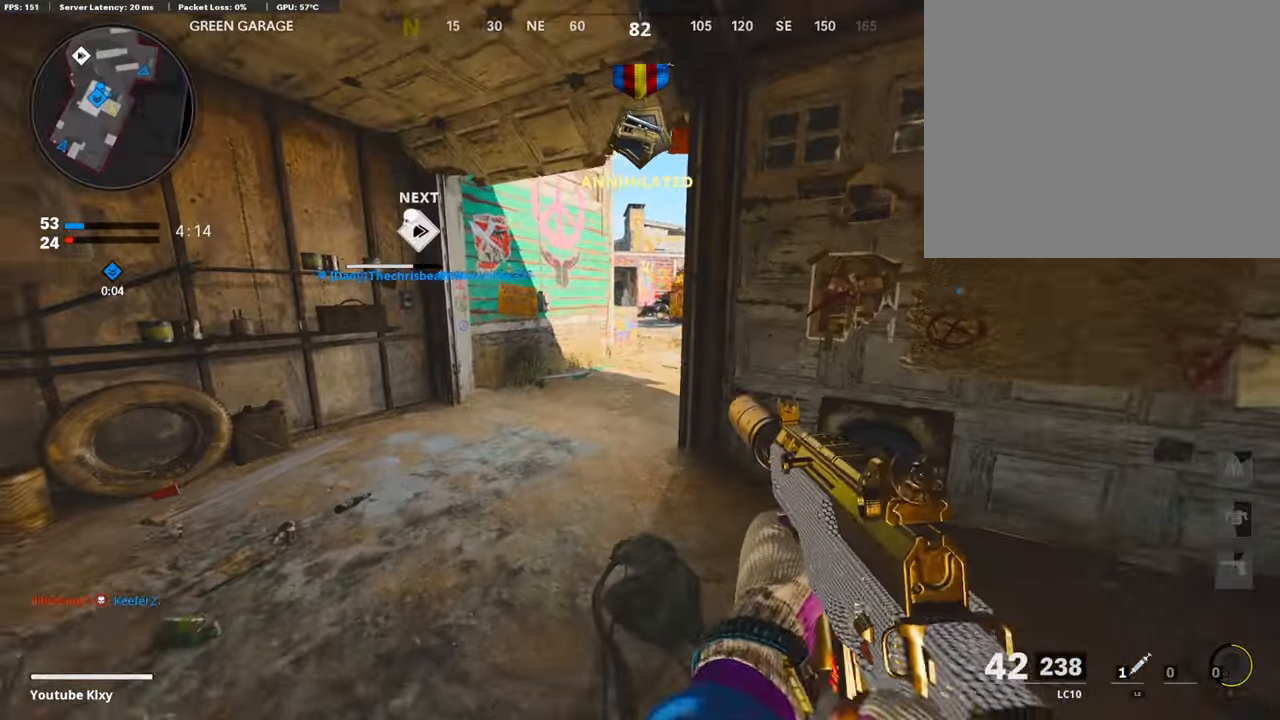
{"buttons": ["L1"], "left_stick": "up-left", "right_stick": "center", "events": [[84, "R3", "down"], [135, "right_stick", "up-right"], [185, "right_stick", "right"], [219, "L3", "up"], [219, "R3", "up"], [370, "right_stick", "center"], [387, "L1", "down"]]}
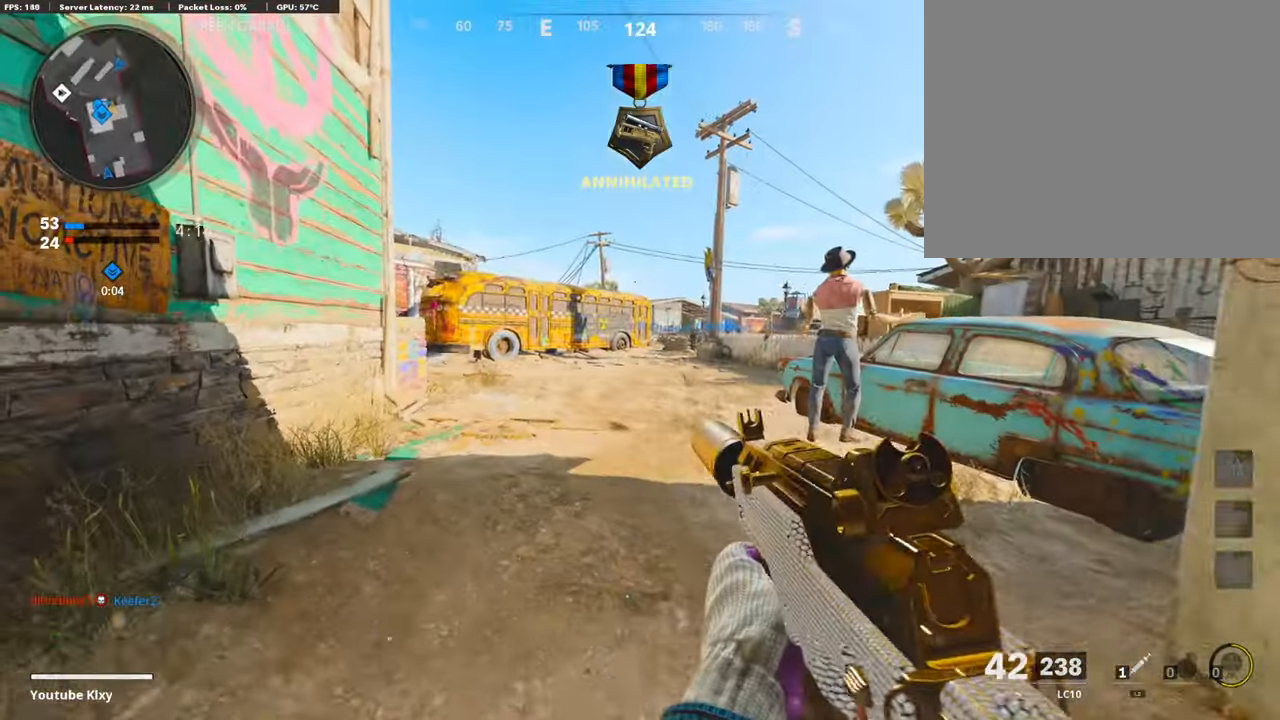
{"buttons": [], "left_stick": "up-right", "right_stick": "left", "events": [[17, "left_stick", "left"], [84, "right_stick", "right"], [185, "left_stick", "up"], [185, "right_stick", "center"], [269, "L1", "up"], [269, "L3", "down"], [337, "right_stick", "left"], [437, "L3", "up"], [437, "left_stick", "up-right"]]}
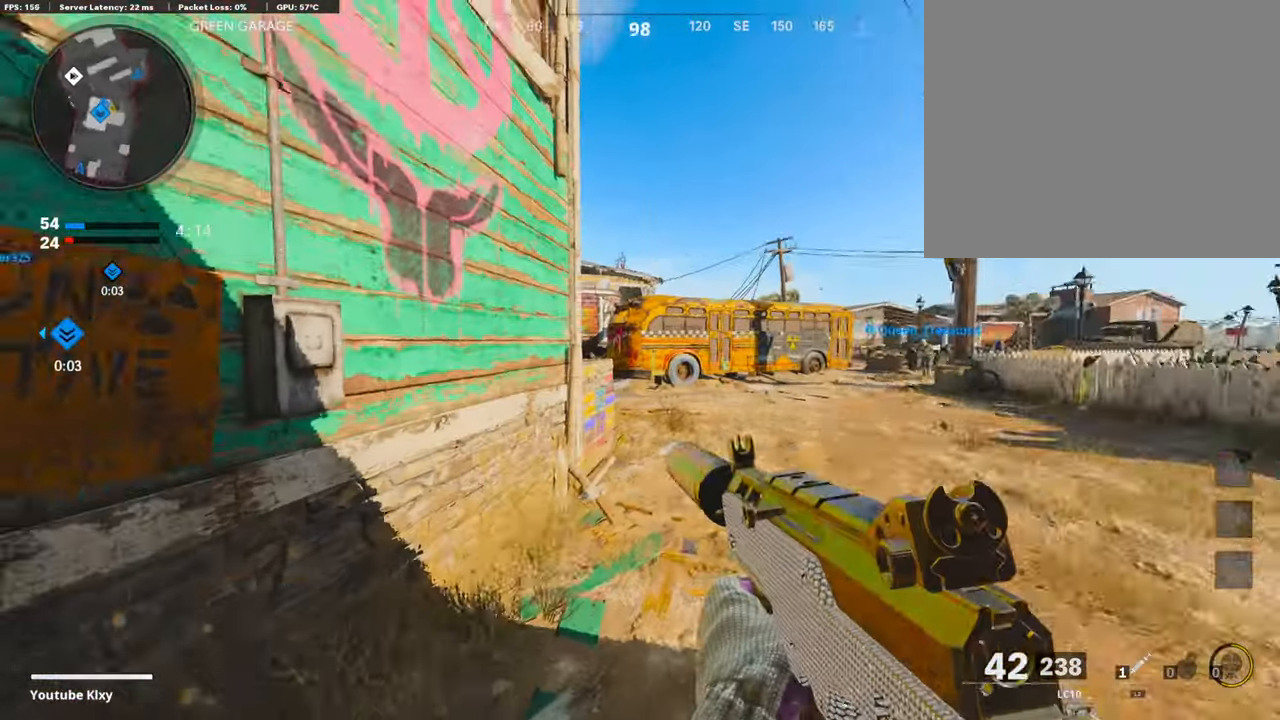
{"buttons": ["L1"], "left_stick": "up", "right_stick": "left", "events": [[17, "L1", "down"], [50, "right_stick", "center"], [235, "right_stick", "left"], [454, "left_stick", "up"]]}
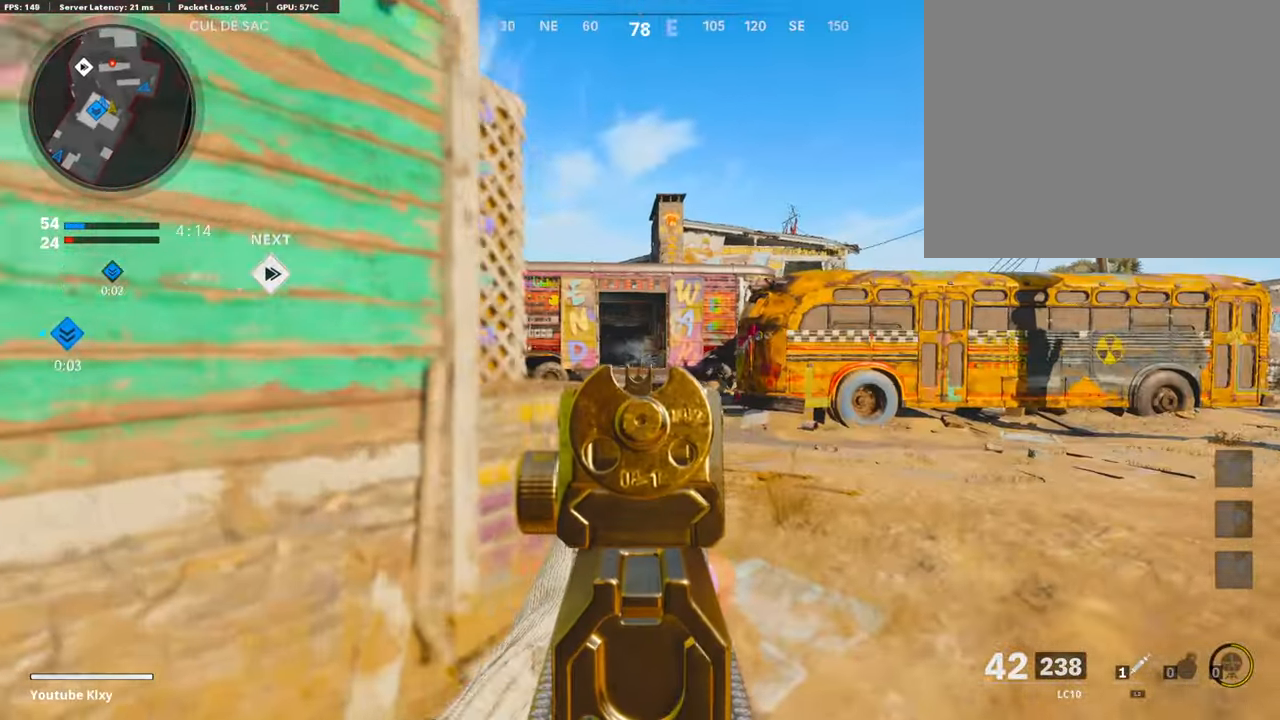
{"buttons": ["L1"], "left_stick": "left", "right_stick": "center", "events": [[101, "right_stick", "center"], [134, "left_stick", "left"], [319, "left_stick", "center"], [403, "left_stick", "left"]]}
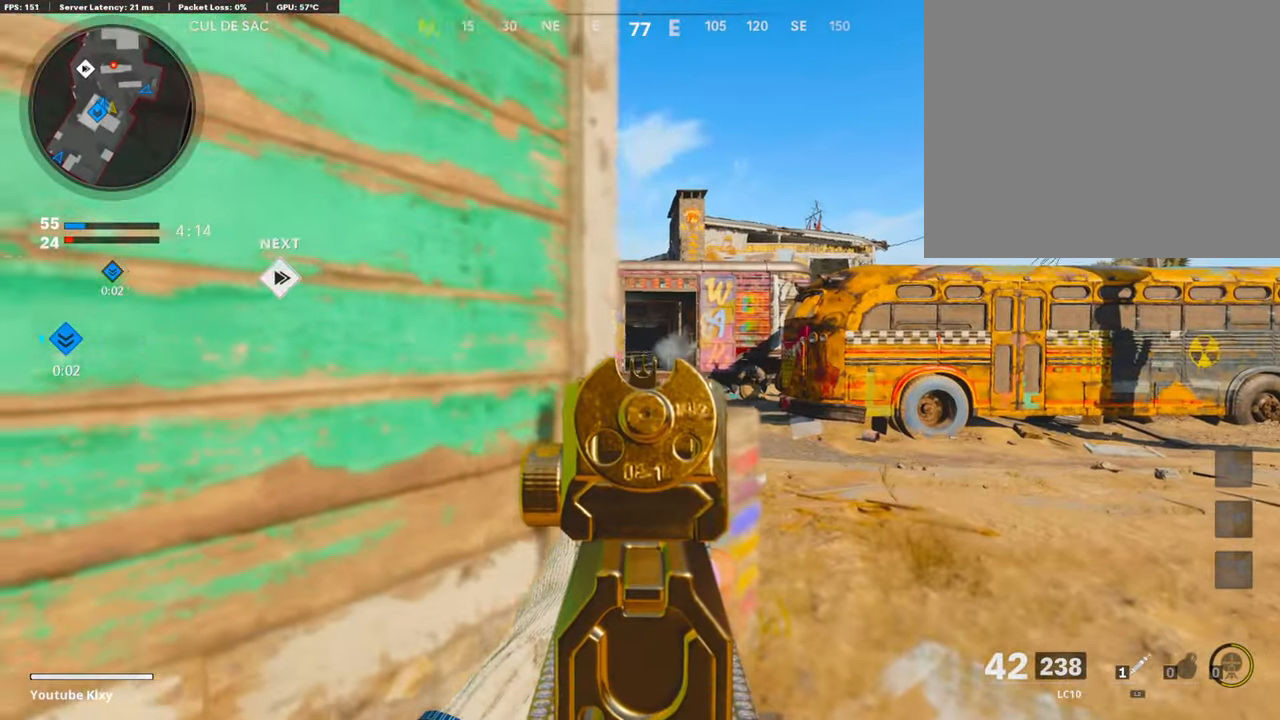
{"buttons": ["L1"], "left_stick": "up-right", "right_stick": "center", "events": [[17, "left_stick", "center"], [67, "left_stick", "up-right"]]}
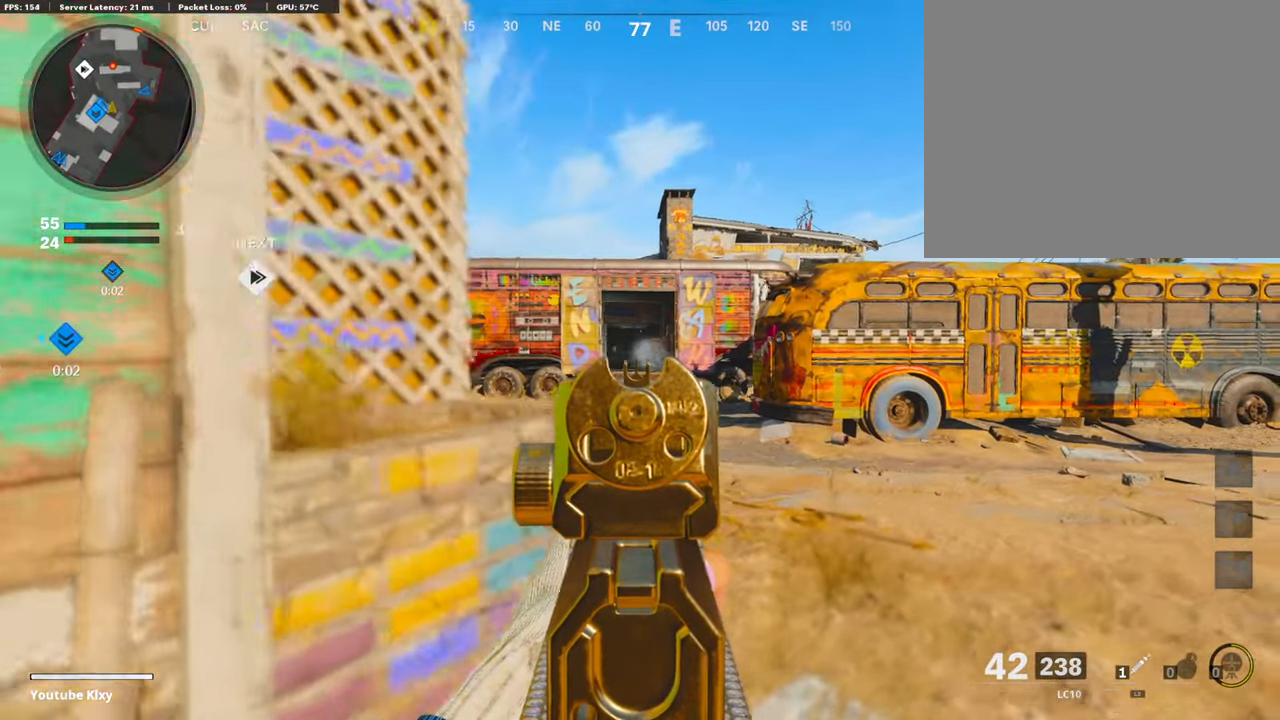
{"buttons": ["L1"], "left_stick": "down-right", "right_stick": "center", "events": [[67, "left_stick", "up-left"], [118, "left_stick", "left"], [320, "left_stick", "down-left"], [488, "left_stick", "down-right"]]}
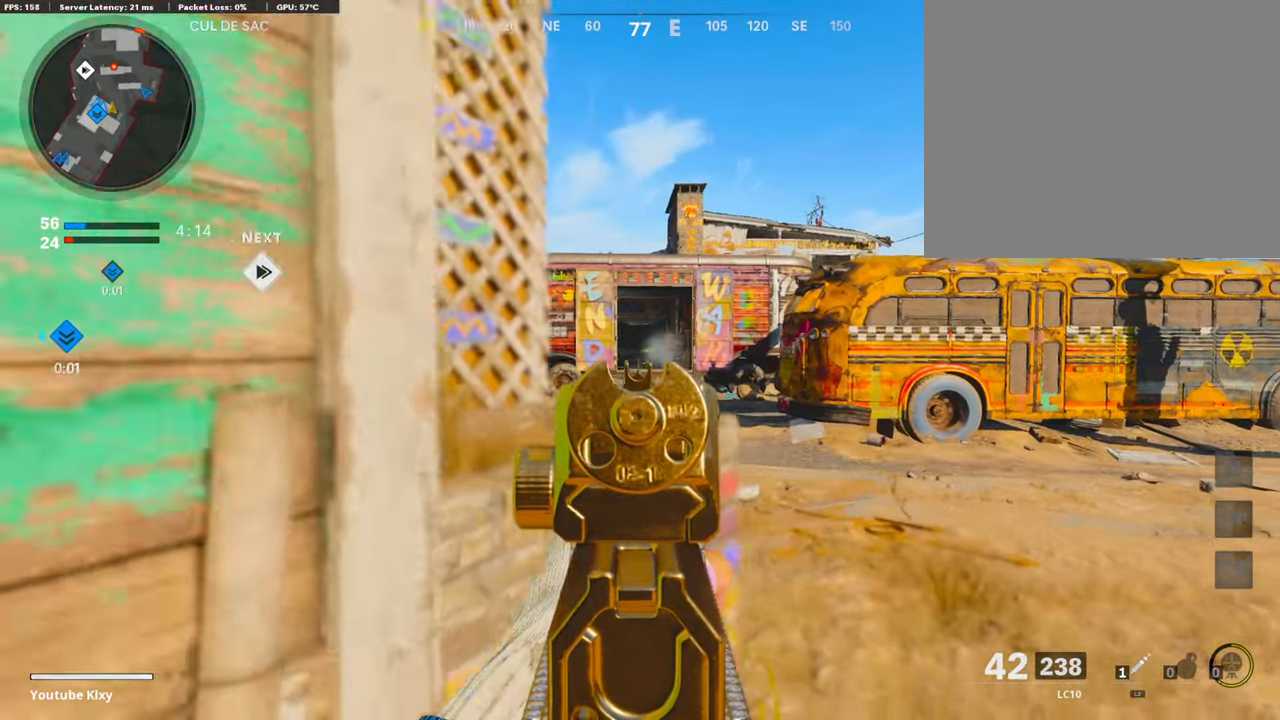
{"buttons": ["L1"], "left_stick": "up-right", "right_stick": "left", "events": [[117, "left_stick", "up-right"], [117, "right_stick", "left"], [285, "right_stick", "center"], [353, "right_stick", "left"]]}